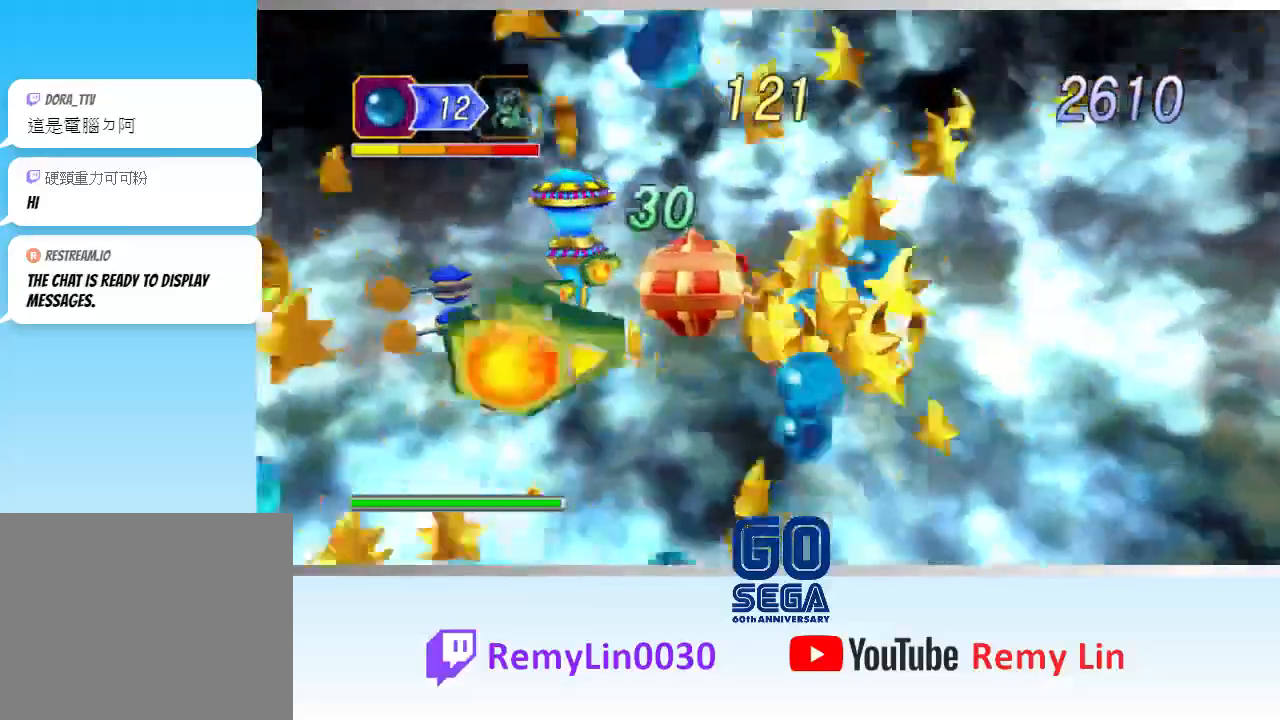
Gameplay with a controller (Xbox layout); each line is a JSON object with the inputs held at the frame after it. "events" lists button and stick changes between this image and that frame as [ms after this image, input, new state], when the widget could be followed in between. Not read: right_stick.
{"buttons": [], "left_stick": "left", "events": [[367, "left_stick", "left"]]}
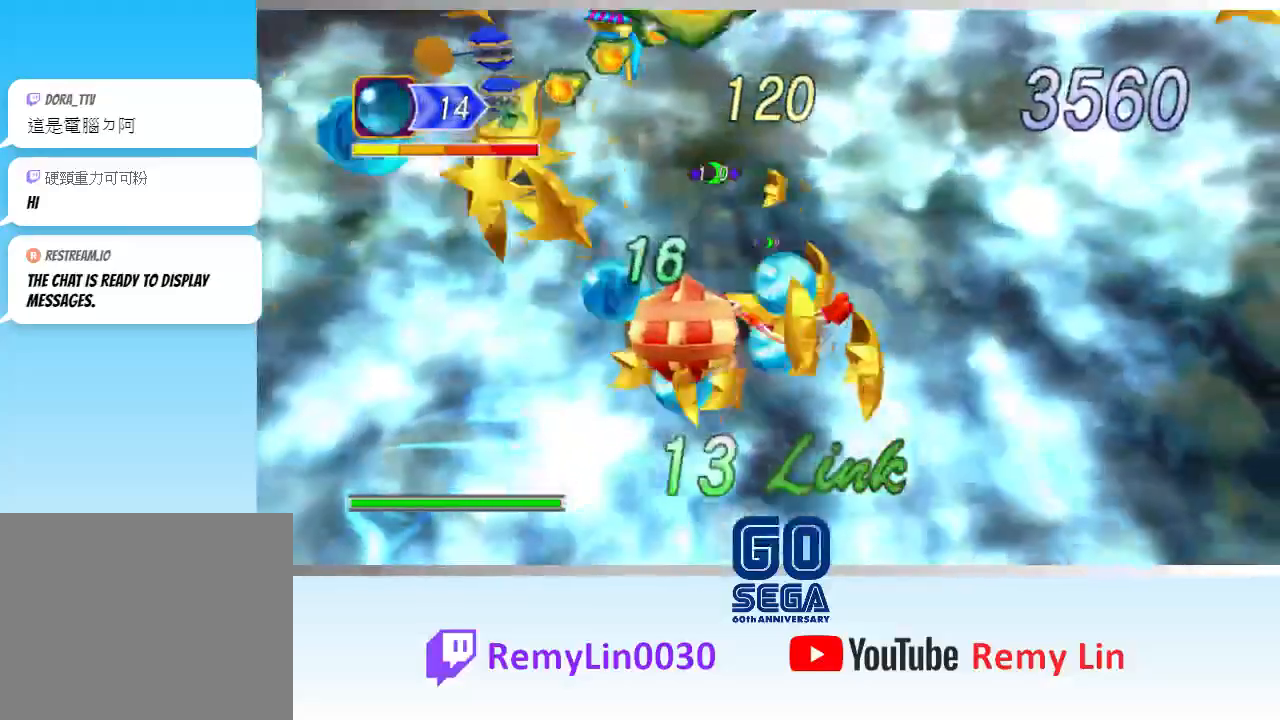
{"buttons": [], "left_stick": "up-left", "events": [[83, "left_stick", "up-left"]]}
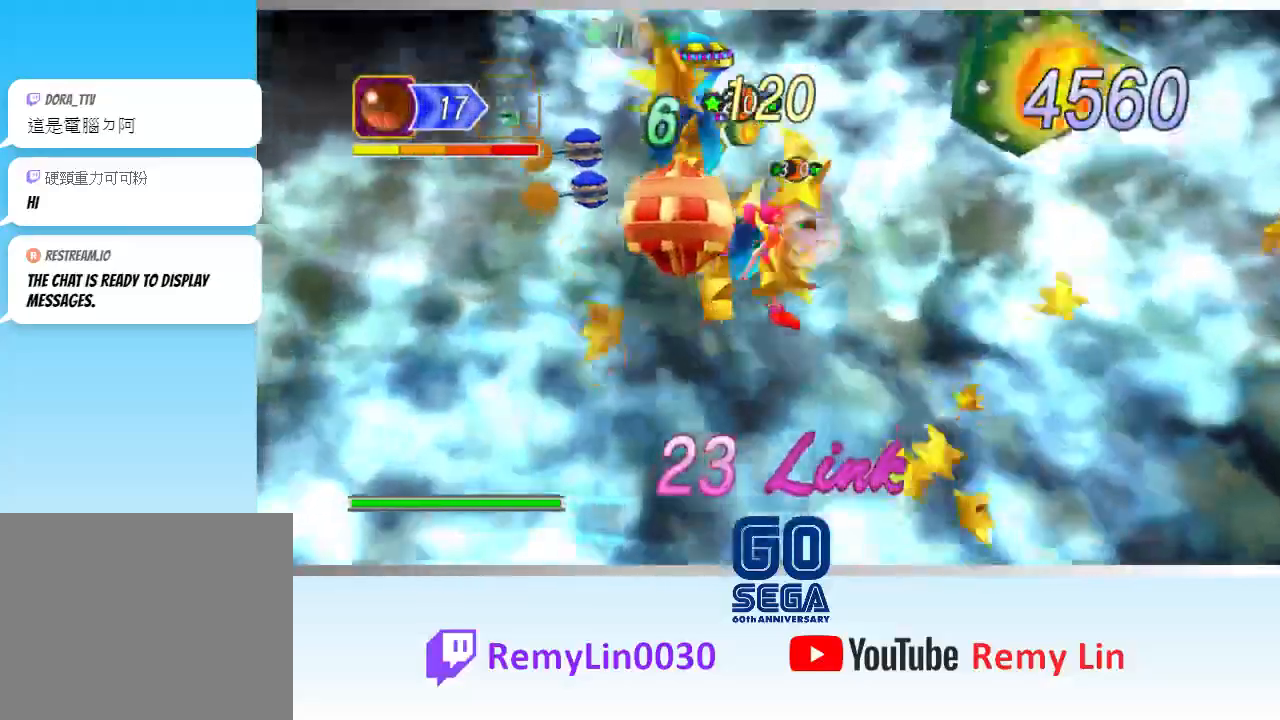
{"buttons": [], "left_stick": "up-right", "events": [[83, "left_stick", "up-right"], [300, "left_stick", "right"], [500, "left_stick", "up-right"]]}
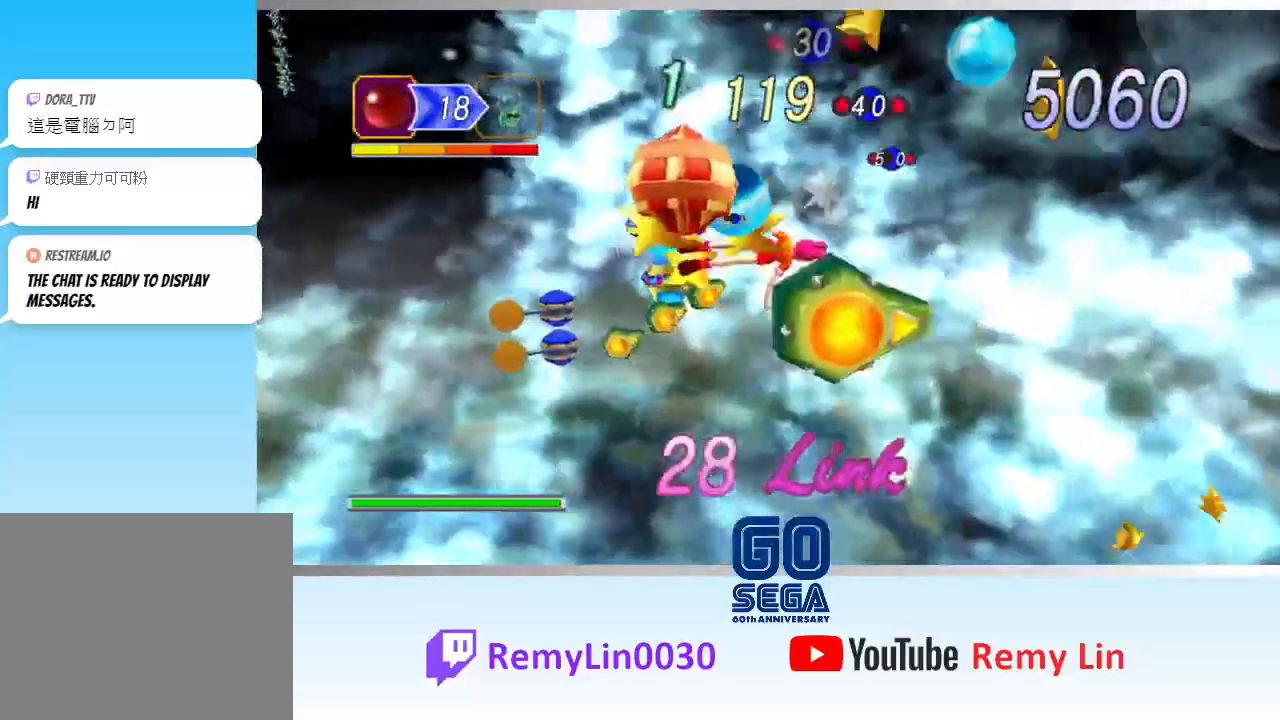
{"buttons": [], "left_stick": "down-left", "events": [[317, "left_stick", "down-right"], [383, "left_stick", "down-left"]]}
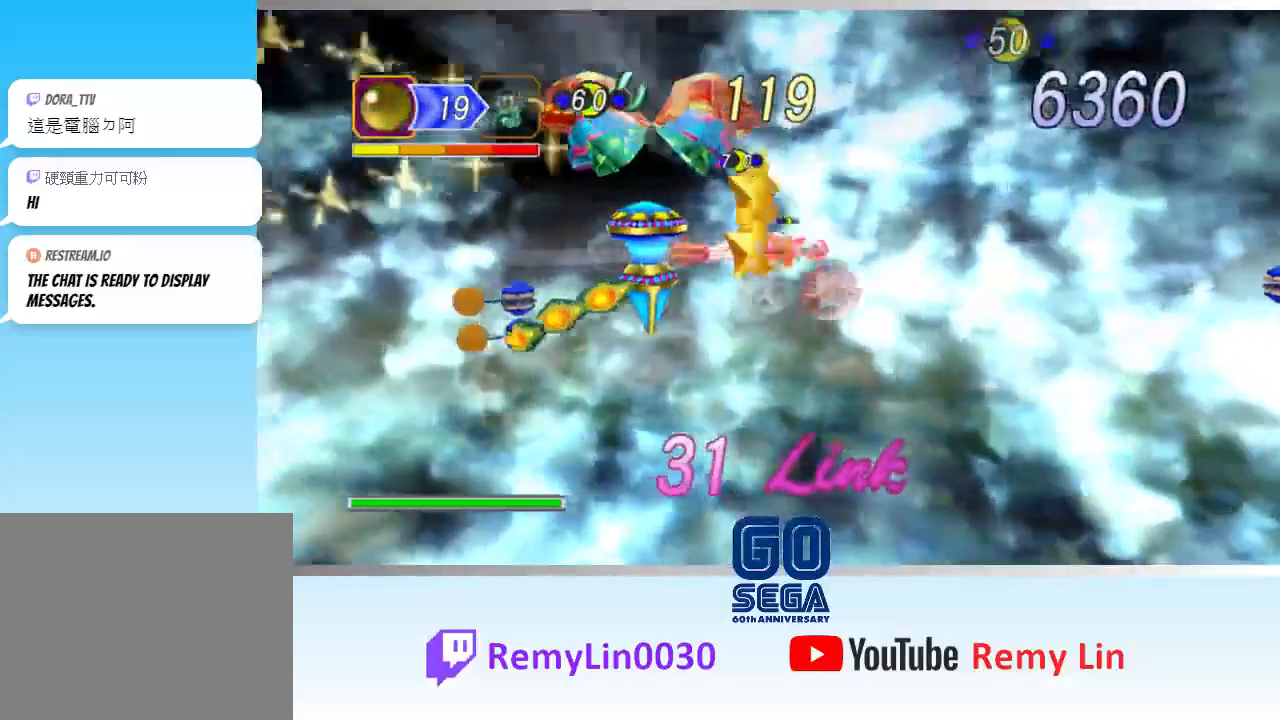
{"buttons": [], "left_stick": "up-left", "events": [[67, "left_stick", "up-left"]]}
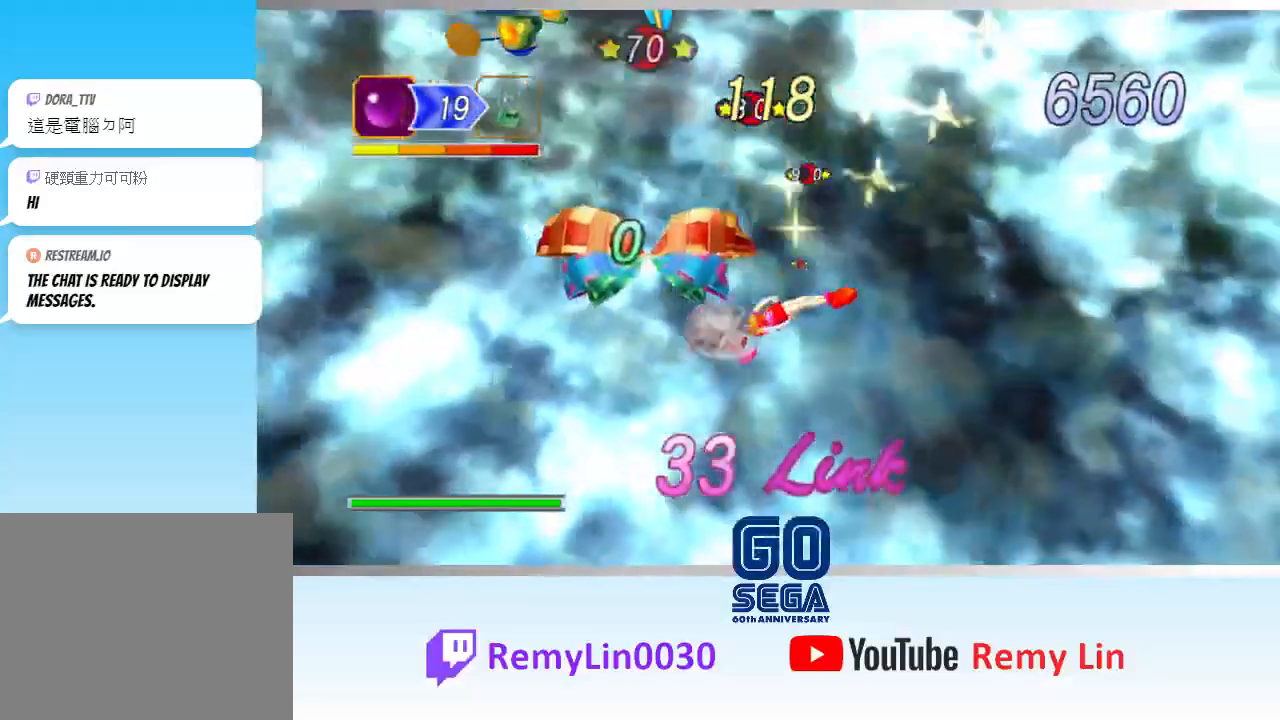
{"buttons": [], "left_stick": "up-left", "events": []}
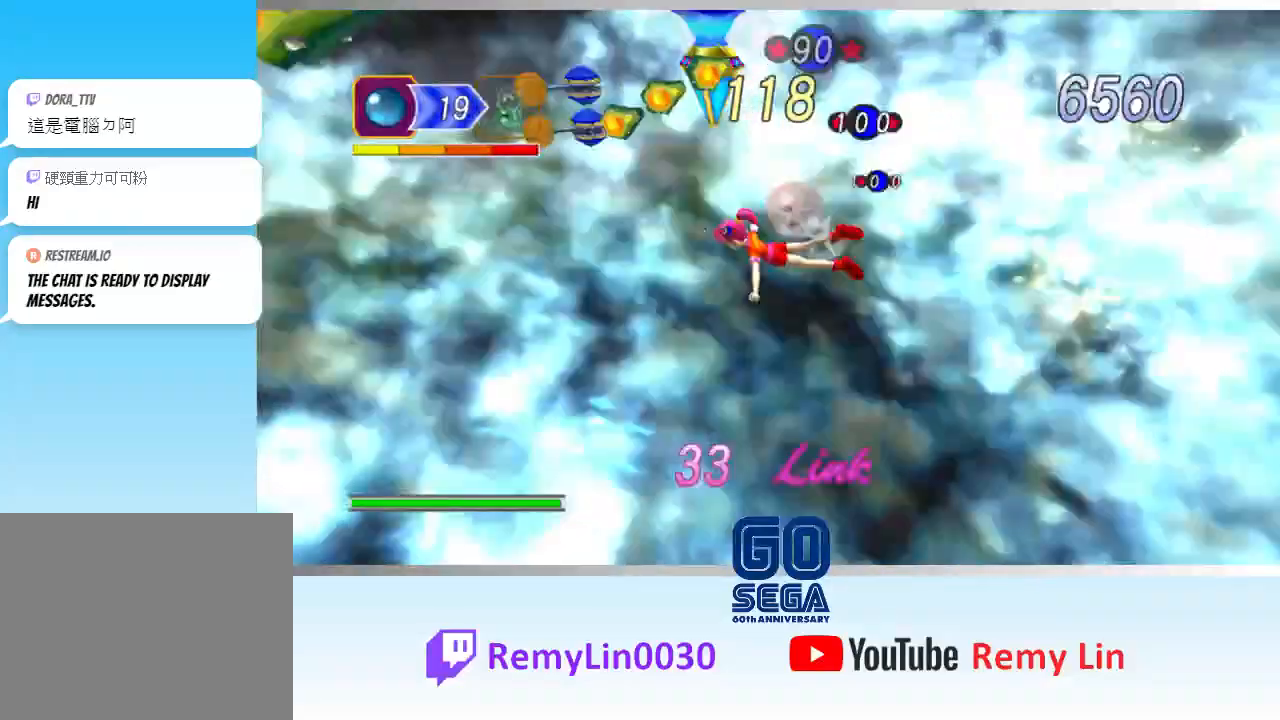
{"buttons": [], "left_stick": "up-left", "events": []}
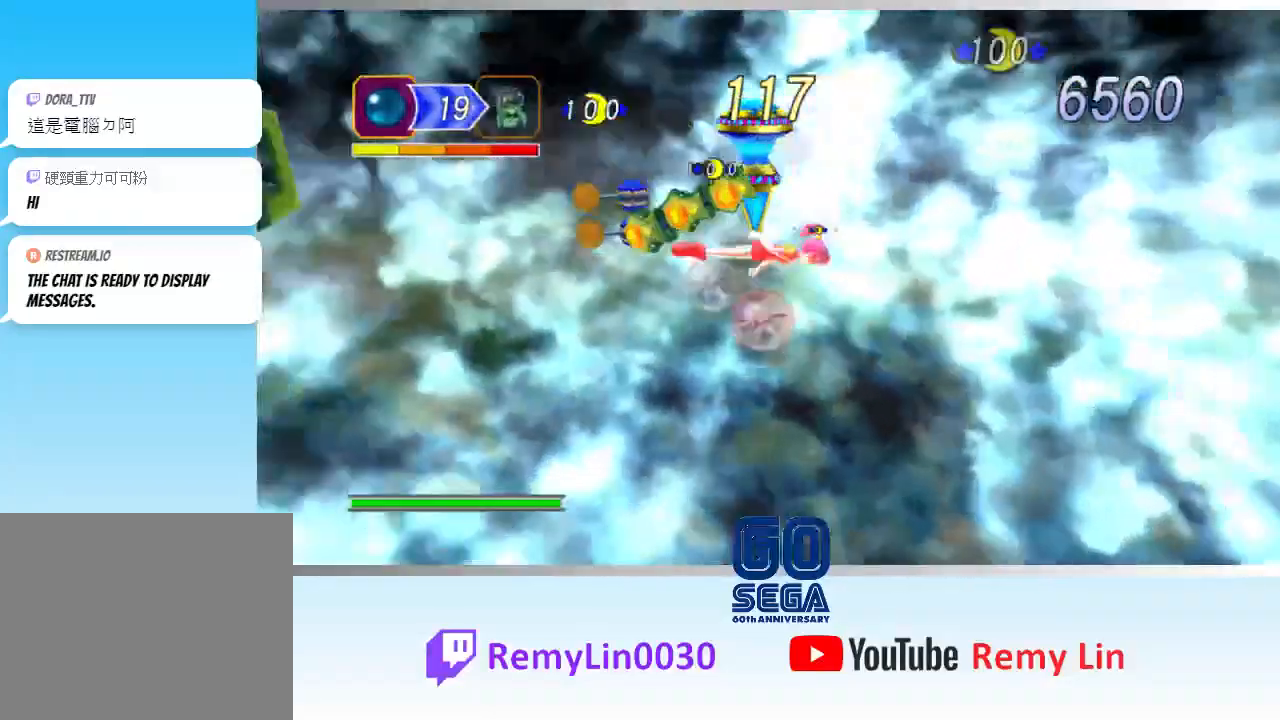
{"buttons": [], "left_stick": "up-left", "events": []}
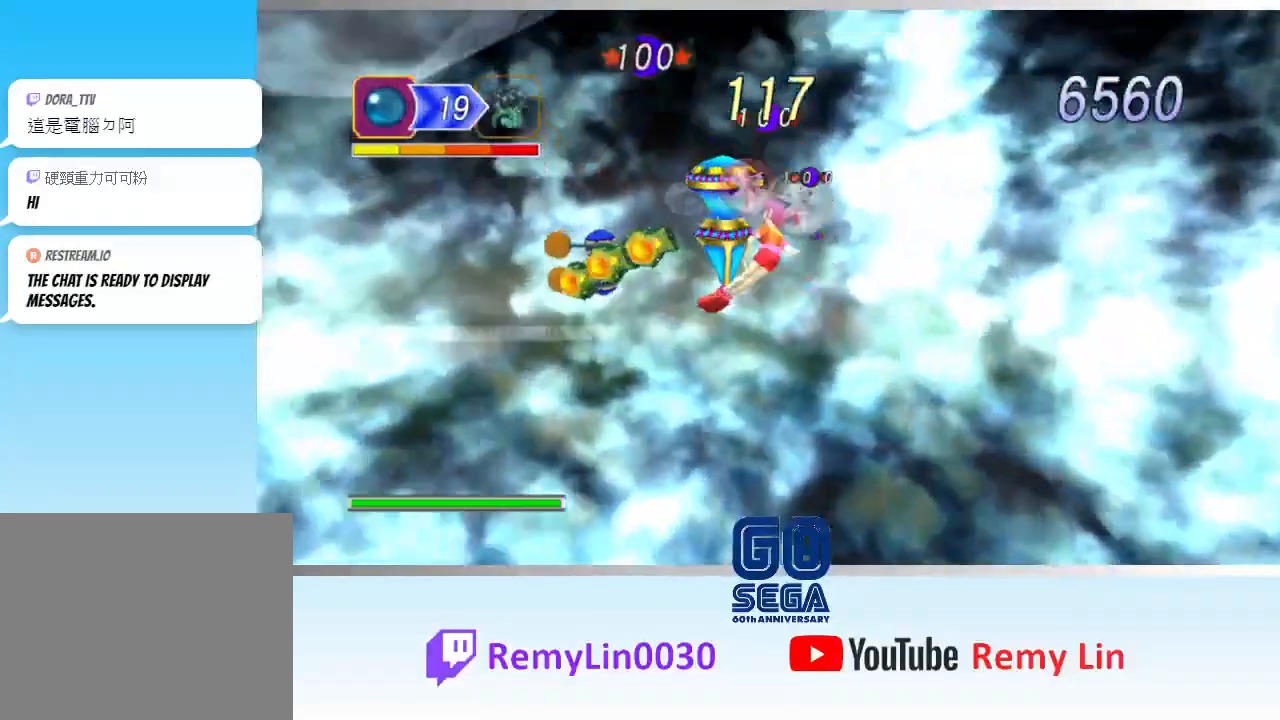
{"buttons": [], "left_stick": "left", "events": [[300, "left_stick", "left"]]}
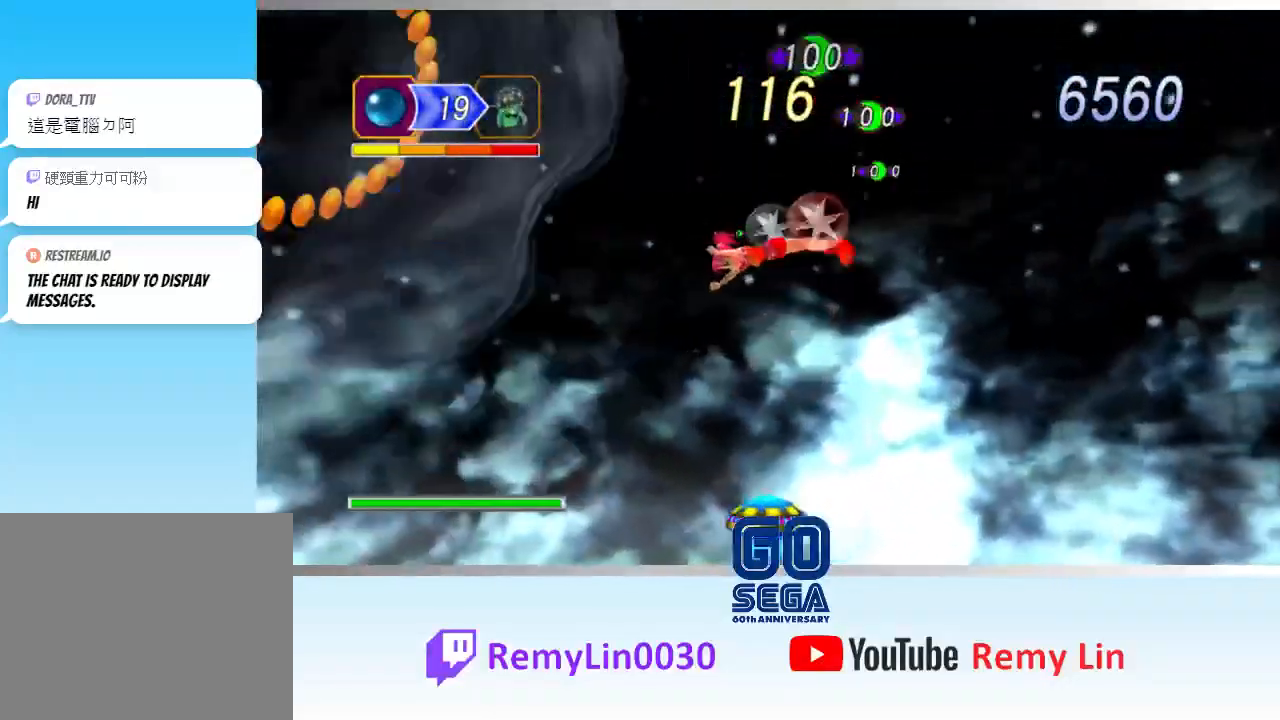
{"buttons": [], "left_stick": "left", "events": []}
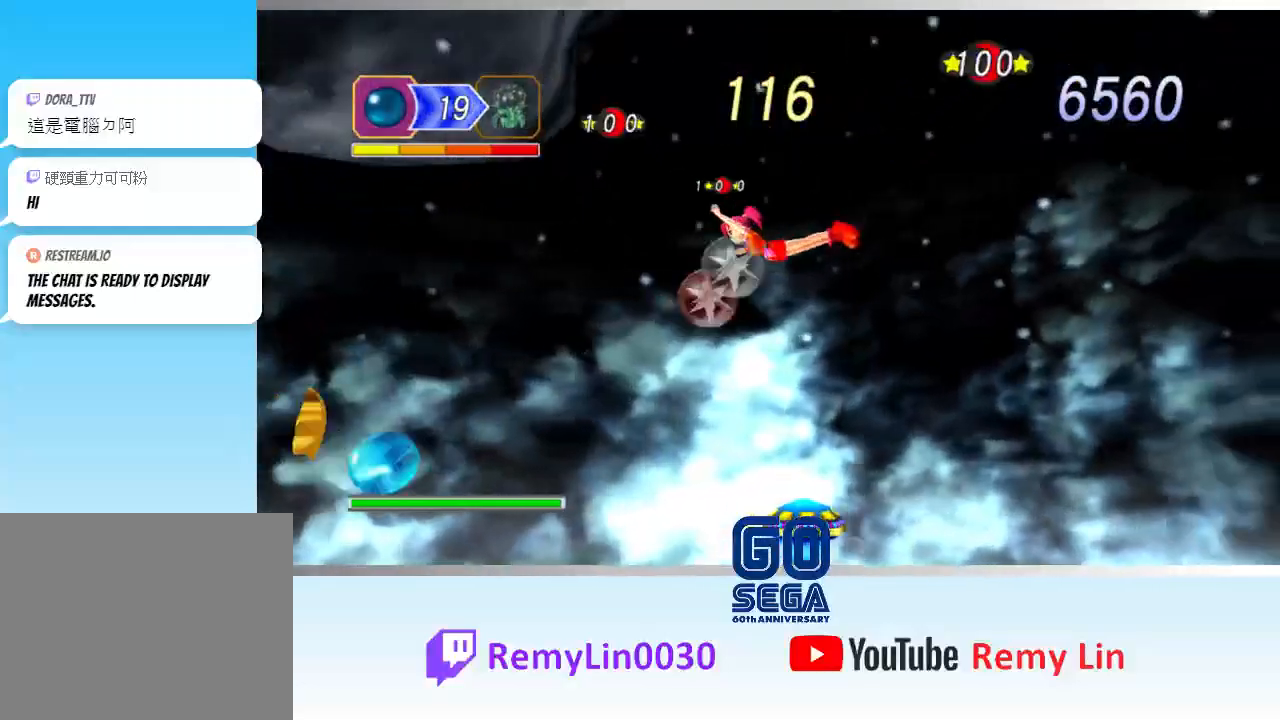
{"buttons": [], "left_stick": "up-left", "events": [[50, "A", "down"], [150, "left_stick", "up-left"], [167, "A", "up"]]}
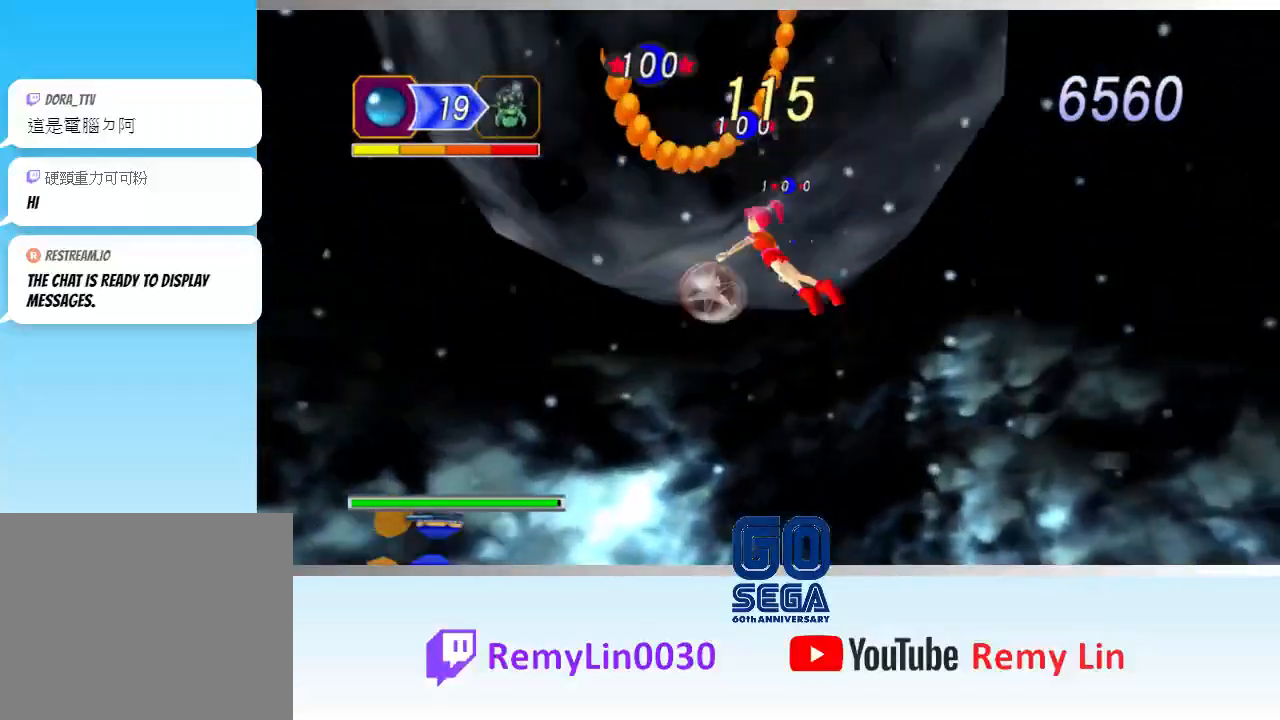
{"buttons": [], "left_stick": "down-right", "events": [[17, "left_stick", "left"], [217, "left_stick", "down-right"]]}
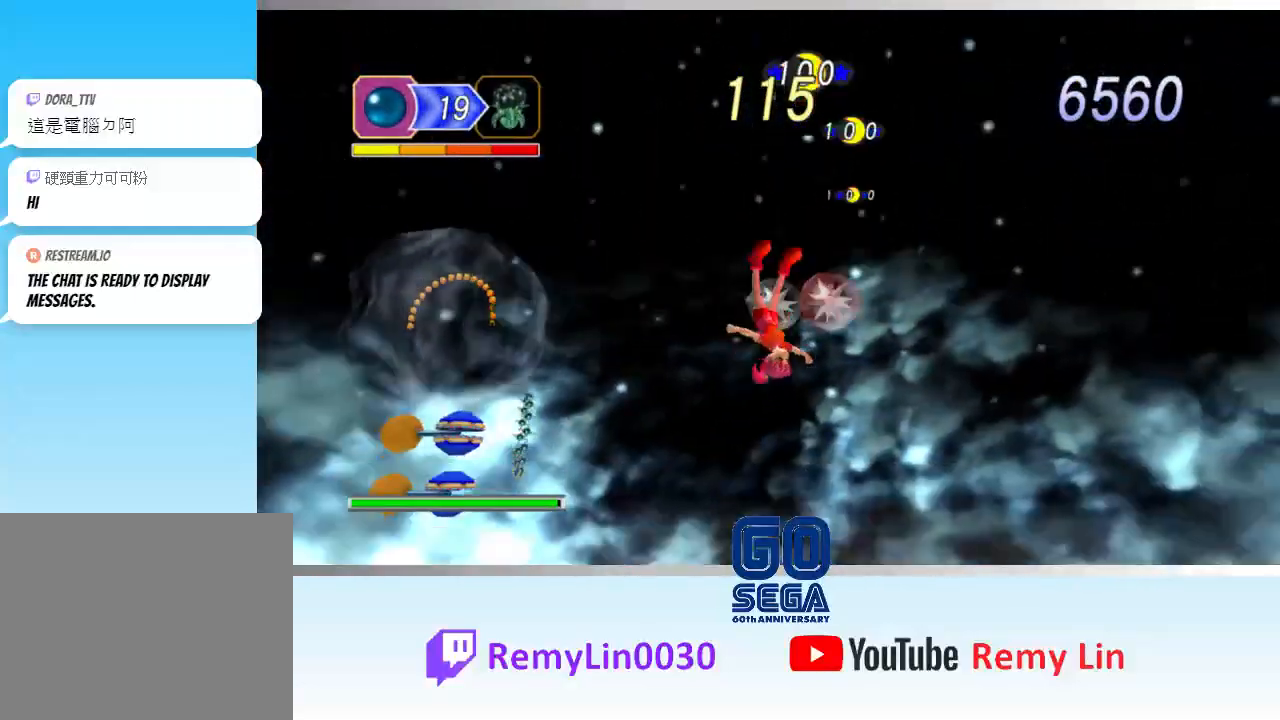
{"buttons": [], "left_stick": "up-right", "events": [[83, "left_stick", "down"], [333, "left_stick", "up-right"]]}
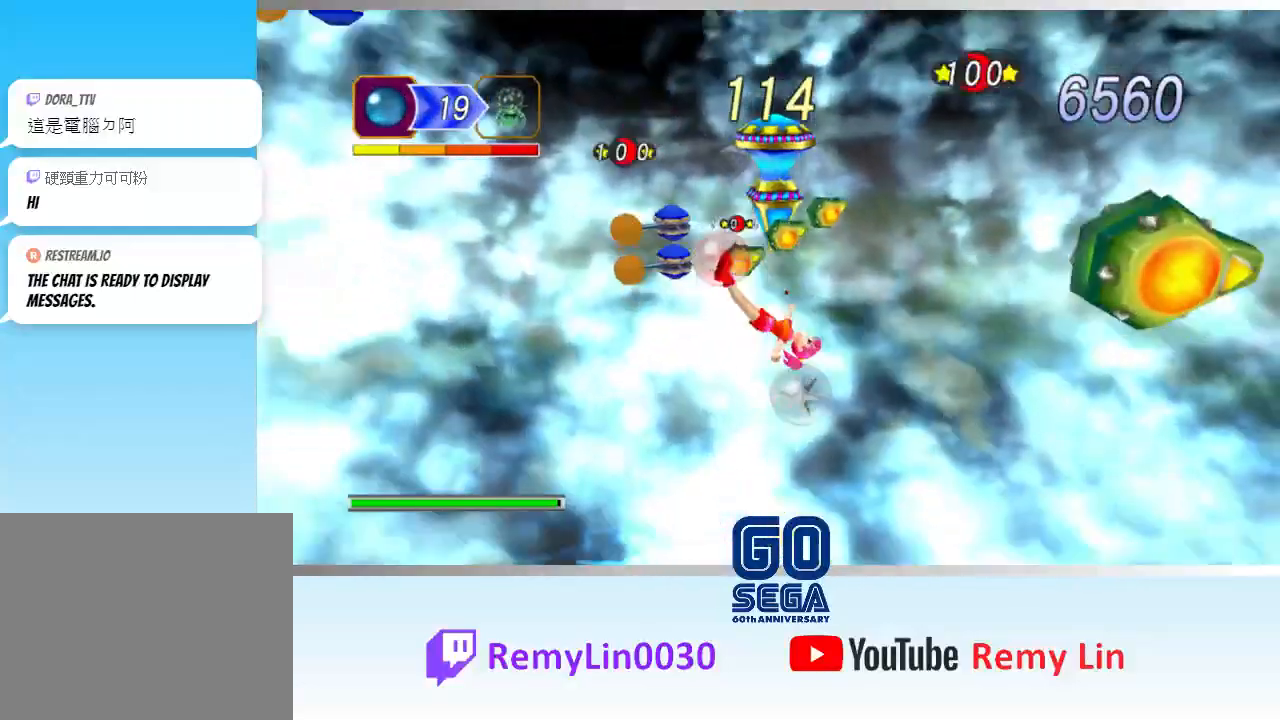
{"buttons": [], "left_stick": "up-right", "events": [[167, "left_stick", "up"], [433, "left_stick", "up-right"]]}
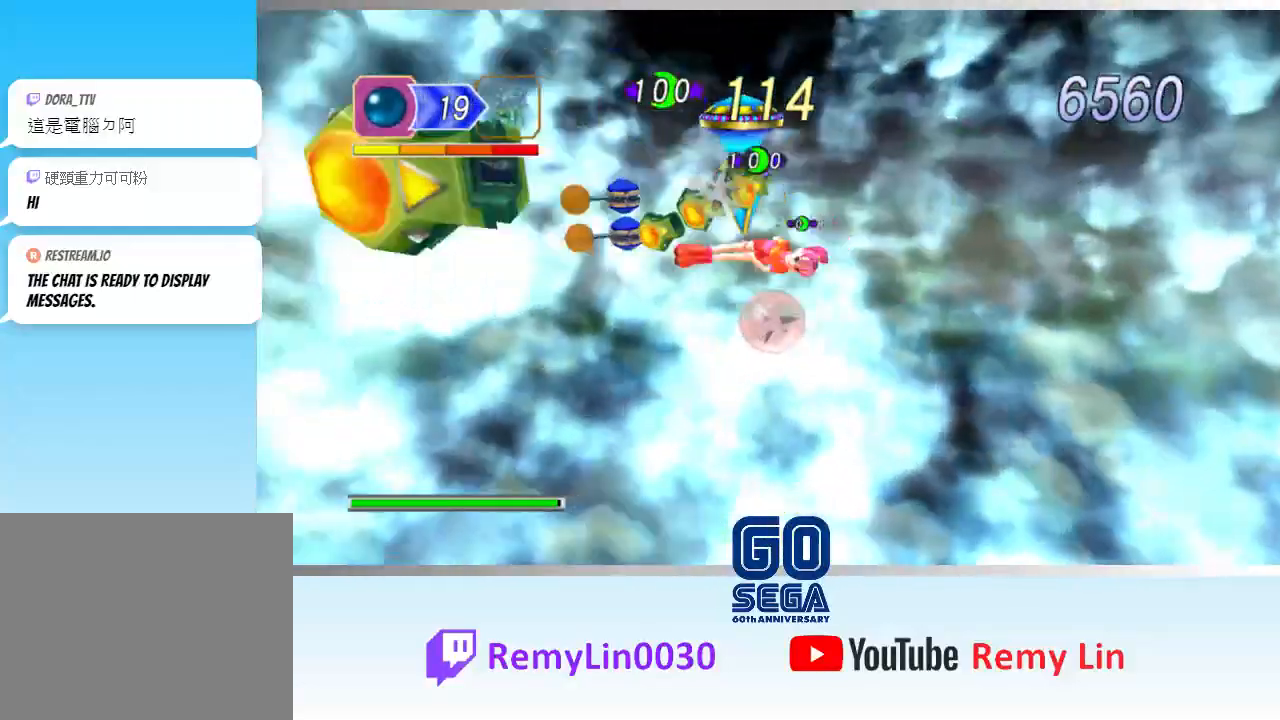
{"buttons": [], "left_stick": "up-left", "events": [[183, "left_stick", "up-left"]]}
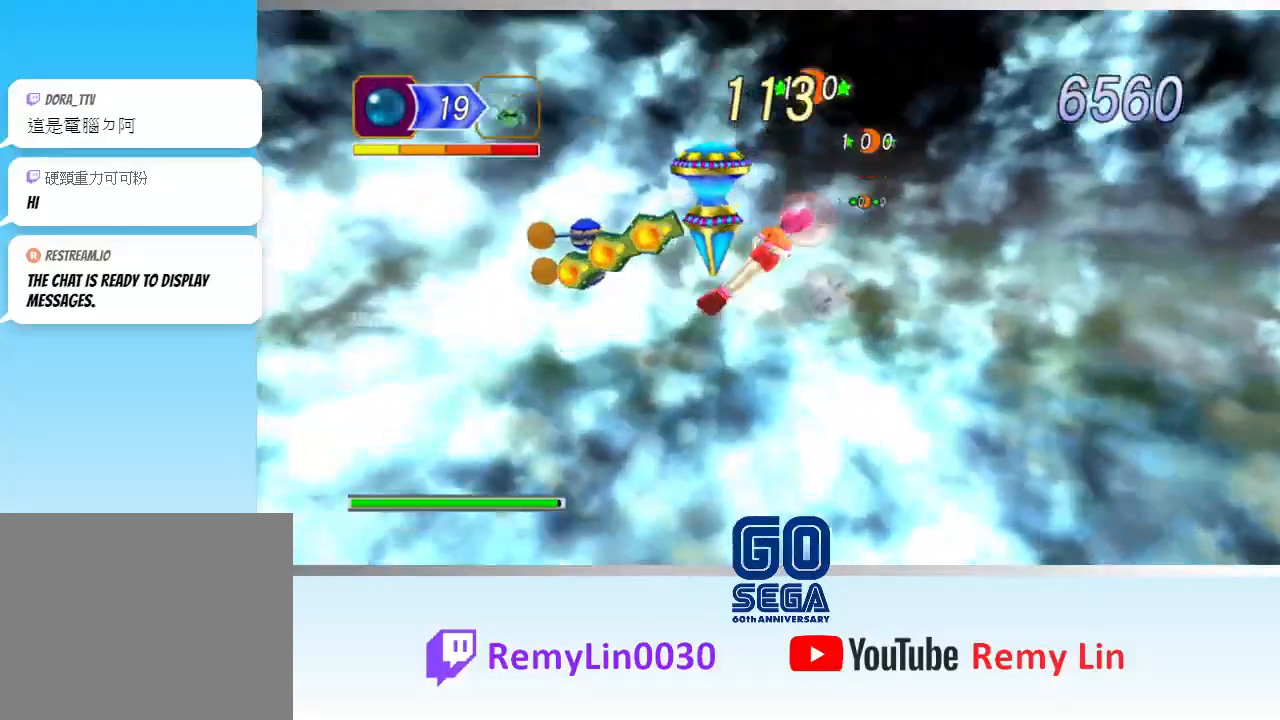
{"buttons": ["A"], "left_stick": "left", "events": [[67, "left_stick", "left"], [433, "A", "down"]]}
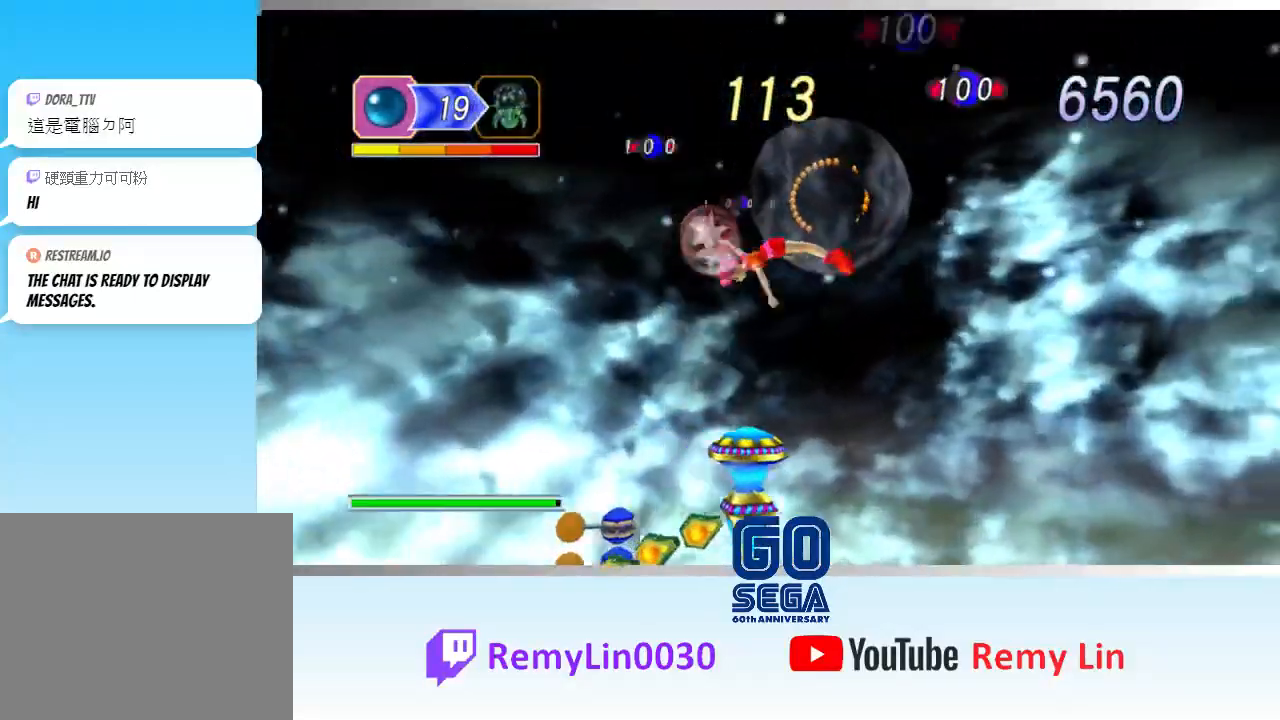
{"buttons": [], "left_stick": "left", "events": [[183, "A", "up"]]}
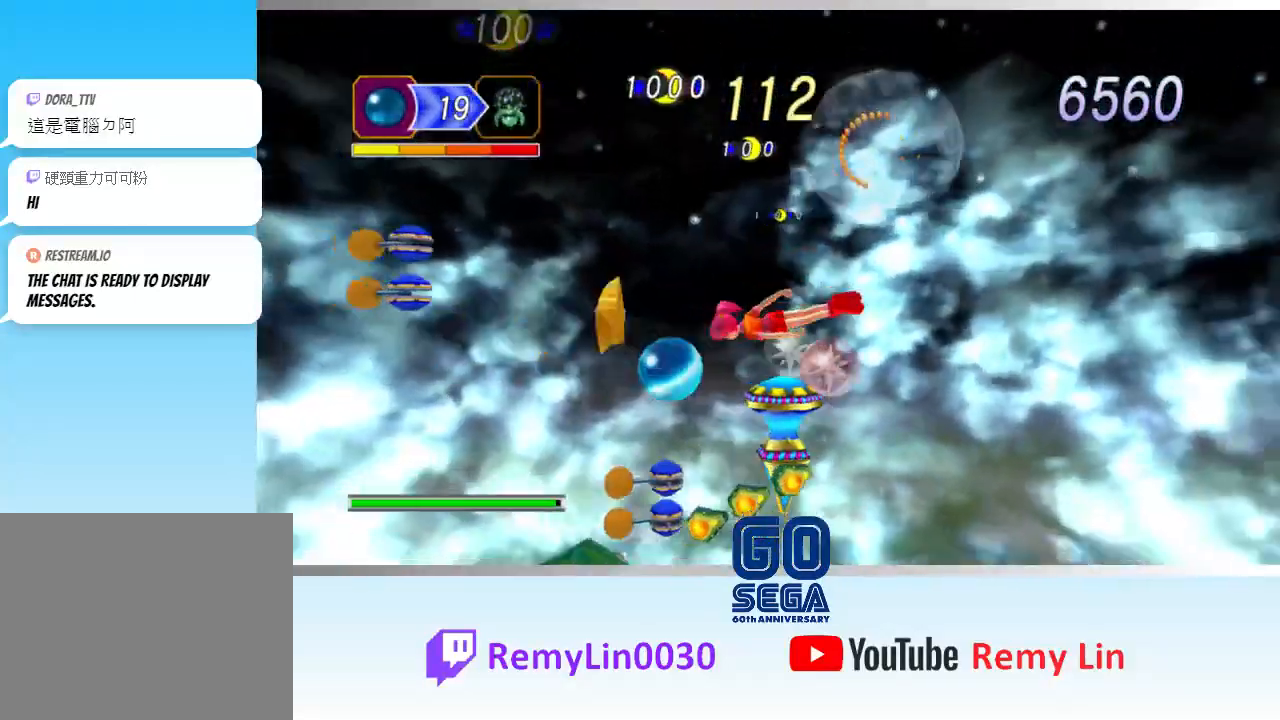
{"buttons": [], "left_stick": "down-right", "events": [[83, "left_stick", "up-left"], [300, "left_stick", "down-right"]]}
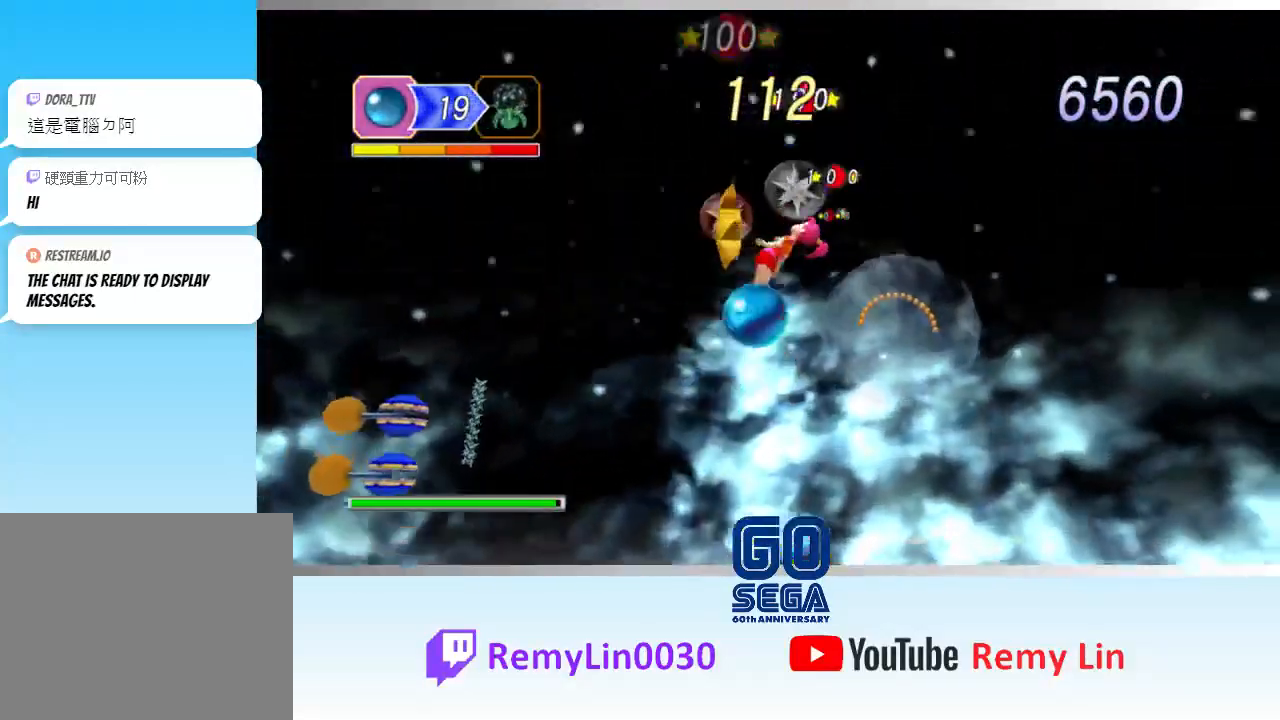
{"buttons": [], "left_stick": "down", "events": [[250, "left_stick", "down"]]}
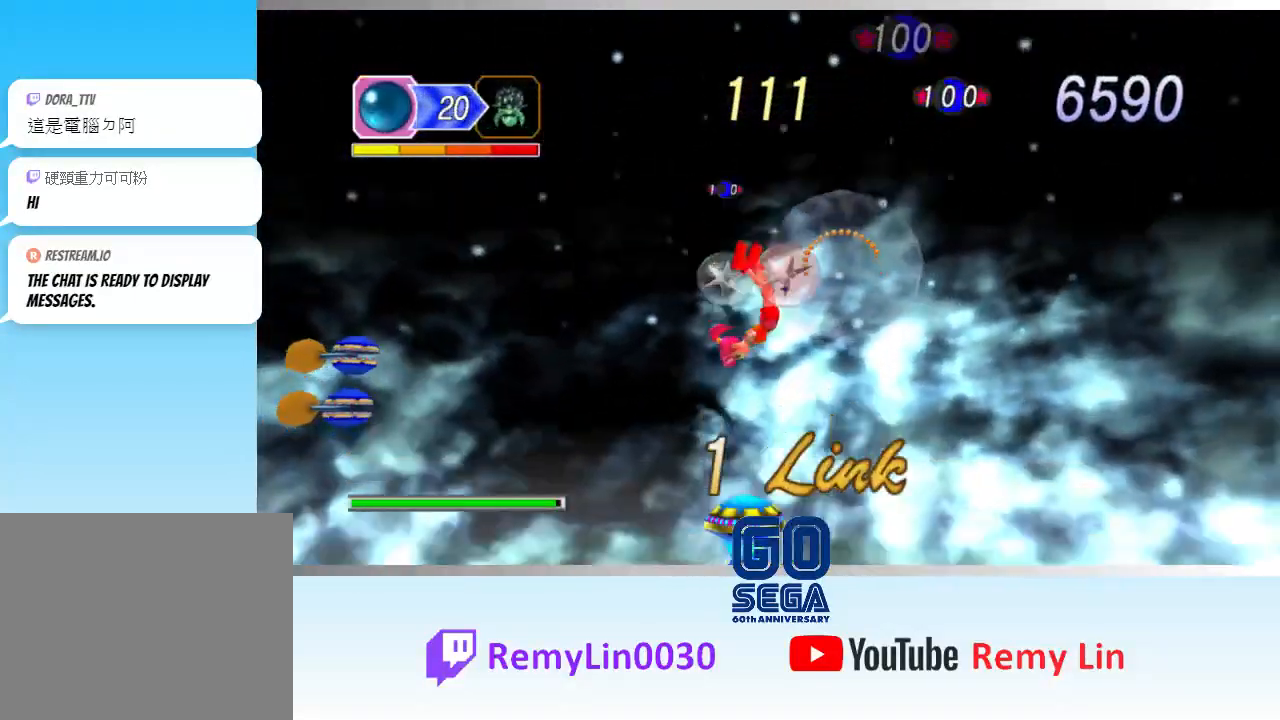
{"buttons": [], "left_stick": "right", "events": [[217, "left_stick", "down-right"], [483, "left_stick", "right"]]}
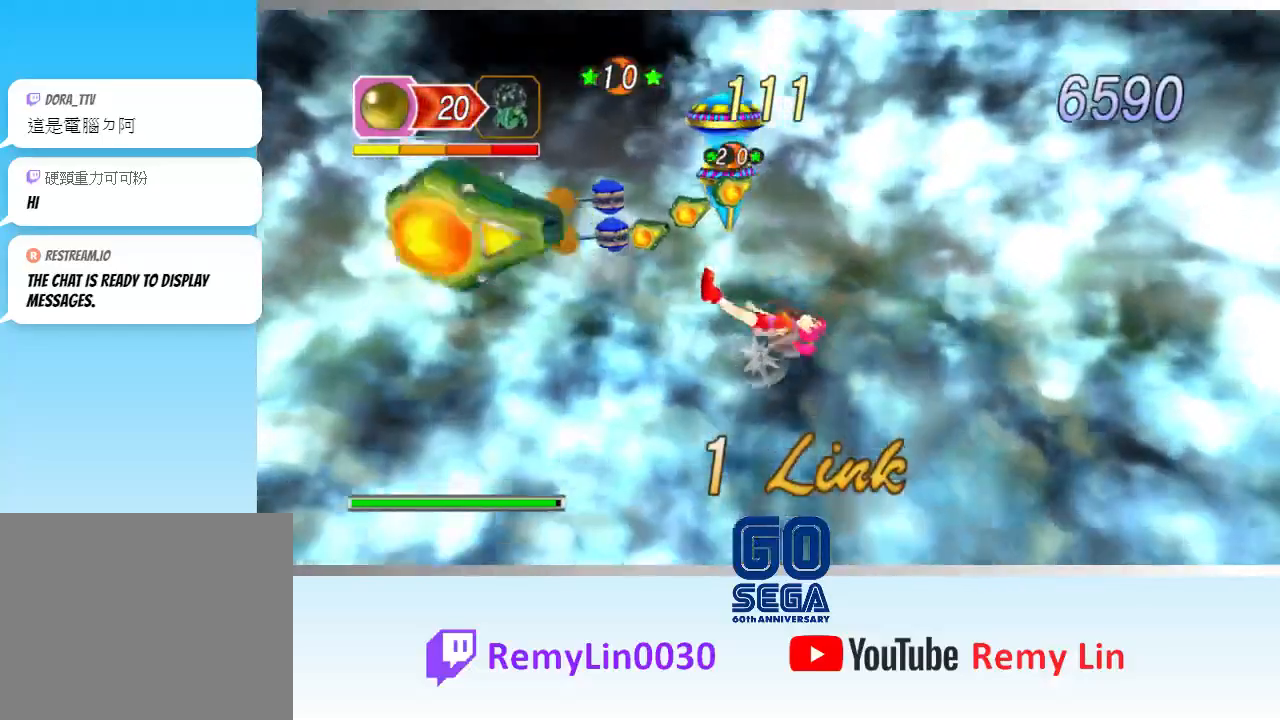
{"buttons": [], "left_stick": "down-left", "events": [[83, "left_stick", "up-right"], [300, "left_stick", "up-left"], [433, "left_stick", "down-left"]]}
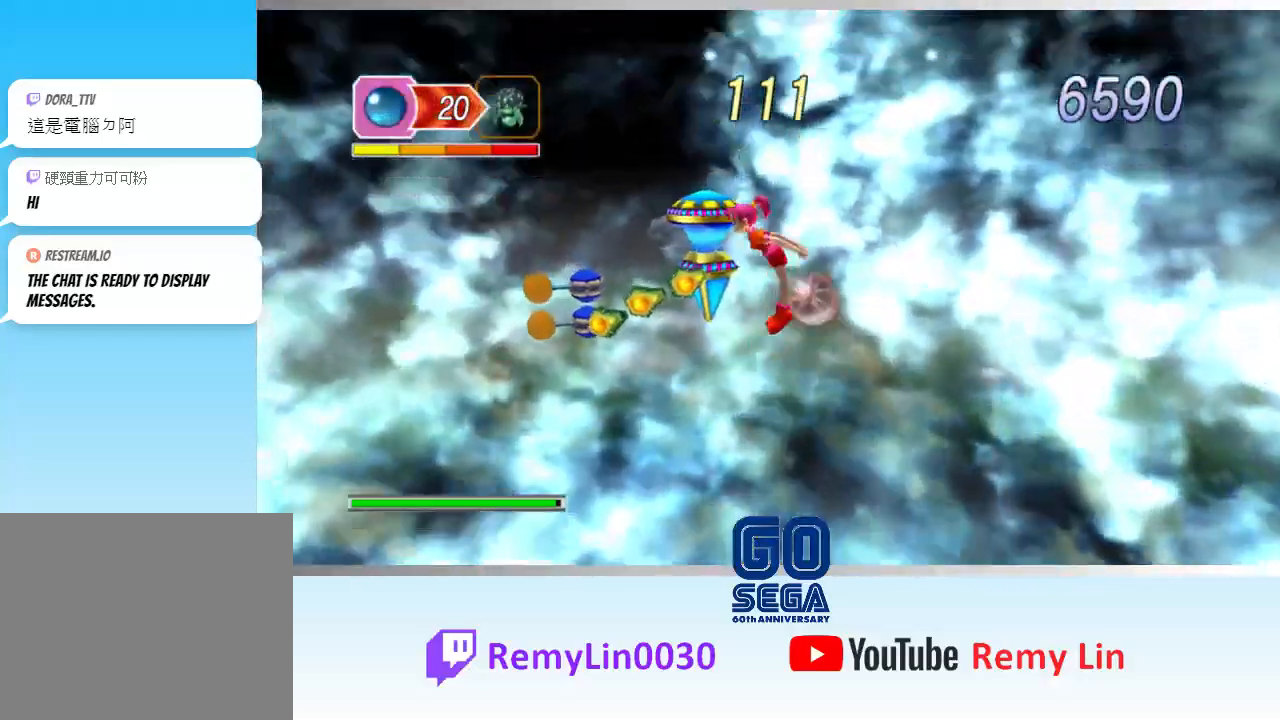
{"buttons": [], "left_stick": "down-left", "events": []}
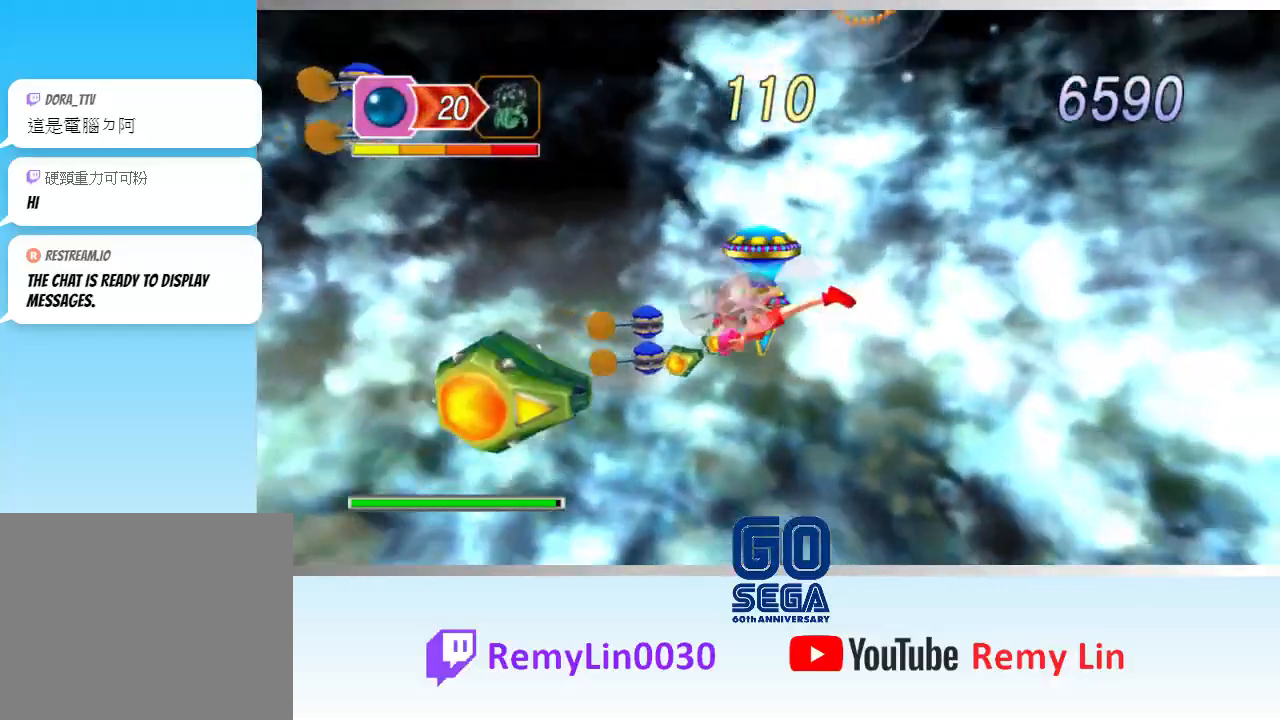
{"buttons": [], "left_stick": "up-right", "events": [[133, "A", "down"], [233, "A", "up"], [367, "left_stick", "up-right"]]}
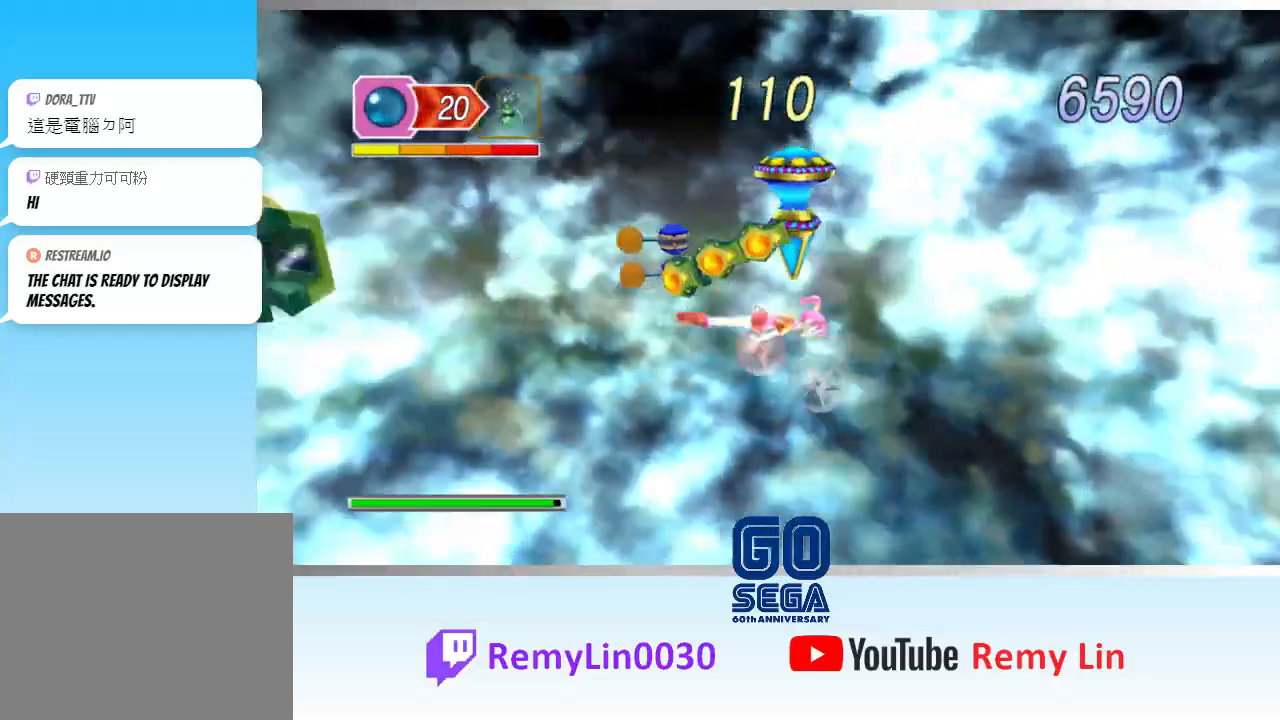
{"buttons": [], "left_stick": "right", "events": [[217, "left_stick", "right"]]}
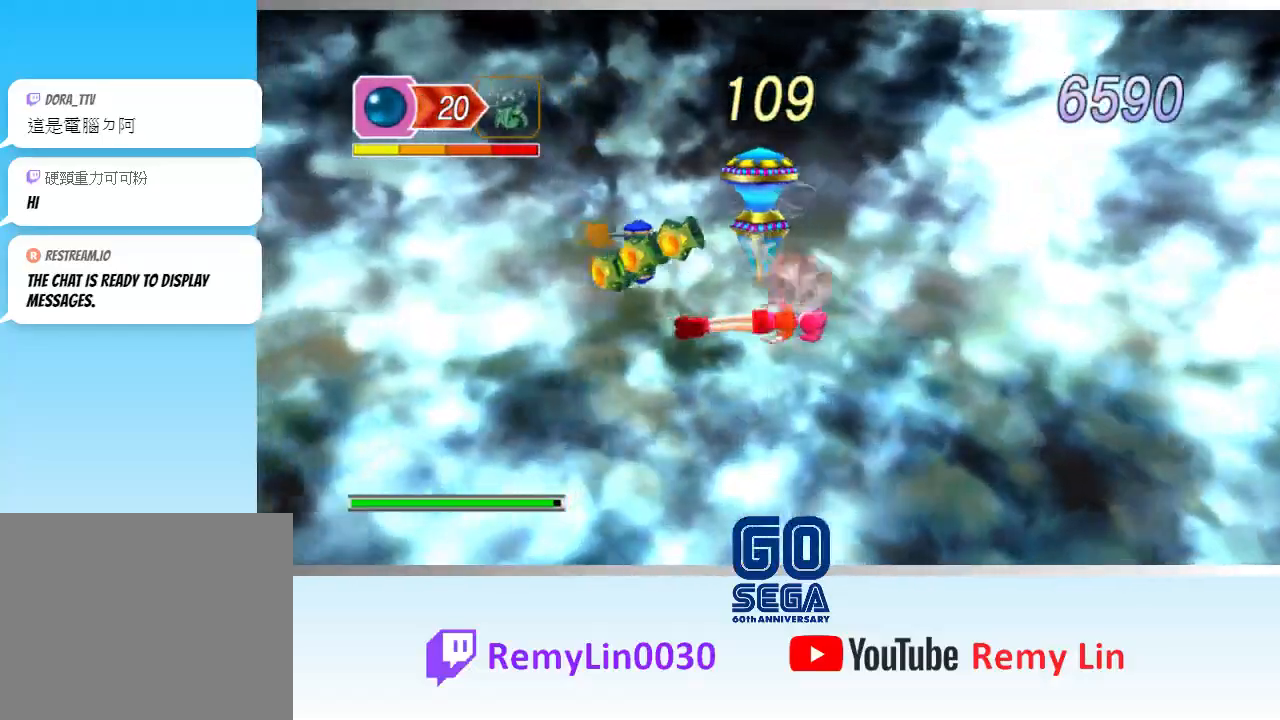
{"buttons": ["A"], "left_stick": "up-right", "events": [[383, "A", "down"], [450, "left_stick", "up-right"]]}
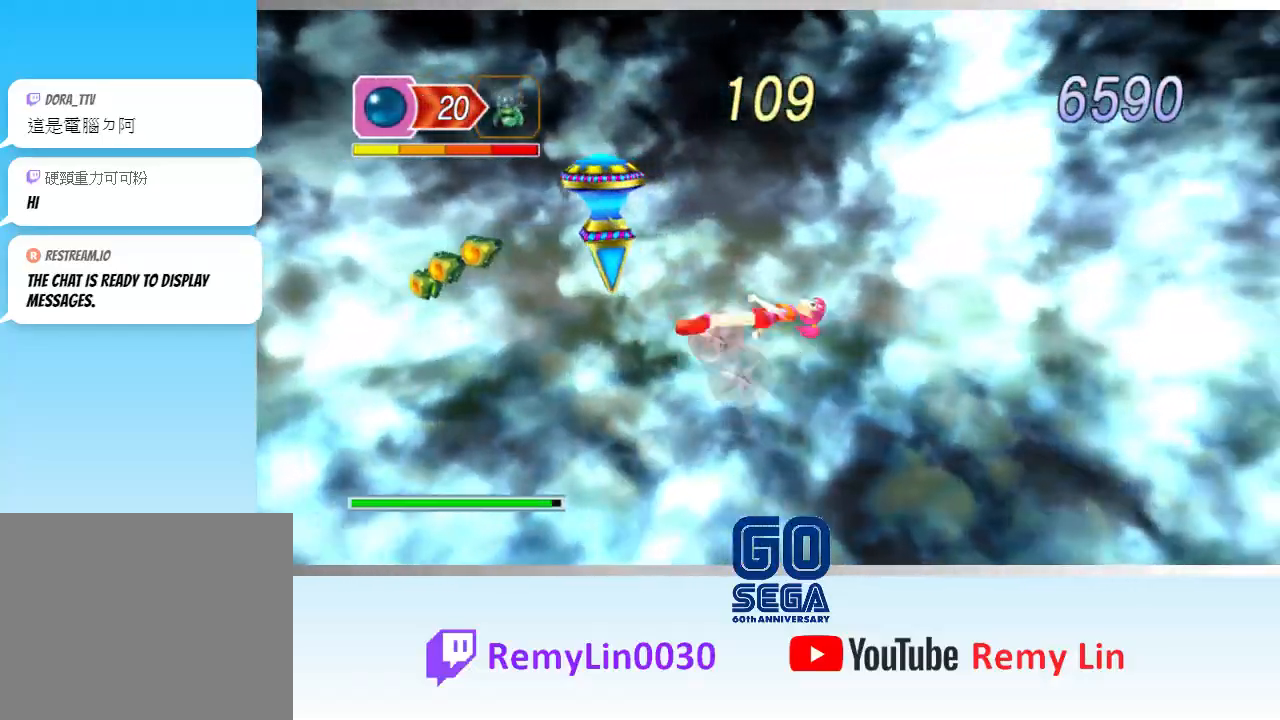
{"buttons": [], "left_stick": "up-right", "events": [[67, "A", "up"]]}
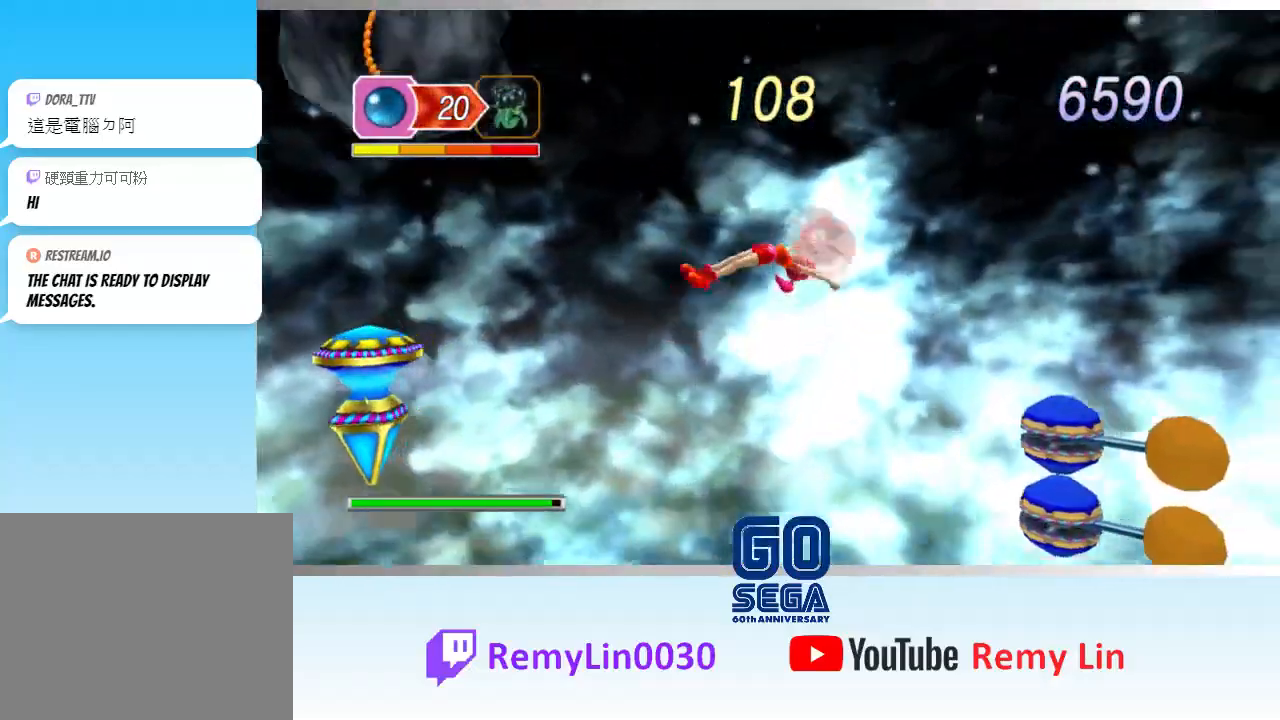
{"buttons": [], "left_stick": "down-right", "events": [[33, "left_stick", "down-right"]]}
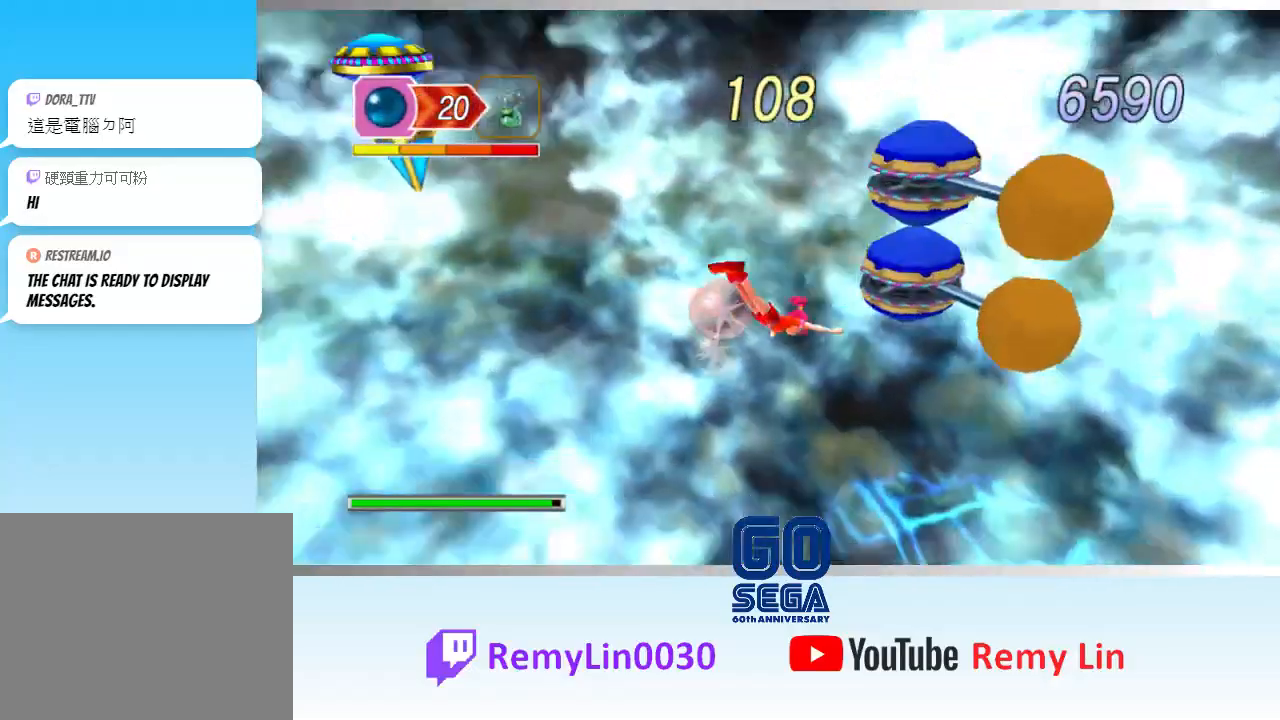
{"buttons": [], "left_stick": "up-right", "events": [[33, "left_stick", "right"], [133, "left_stick", "up-right"]]}
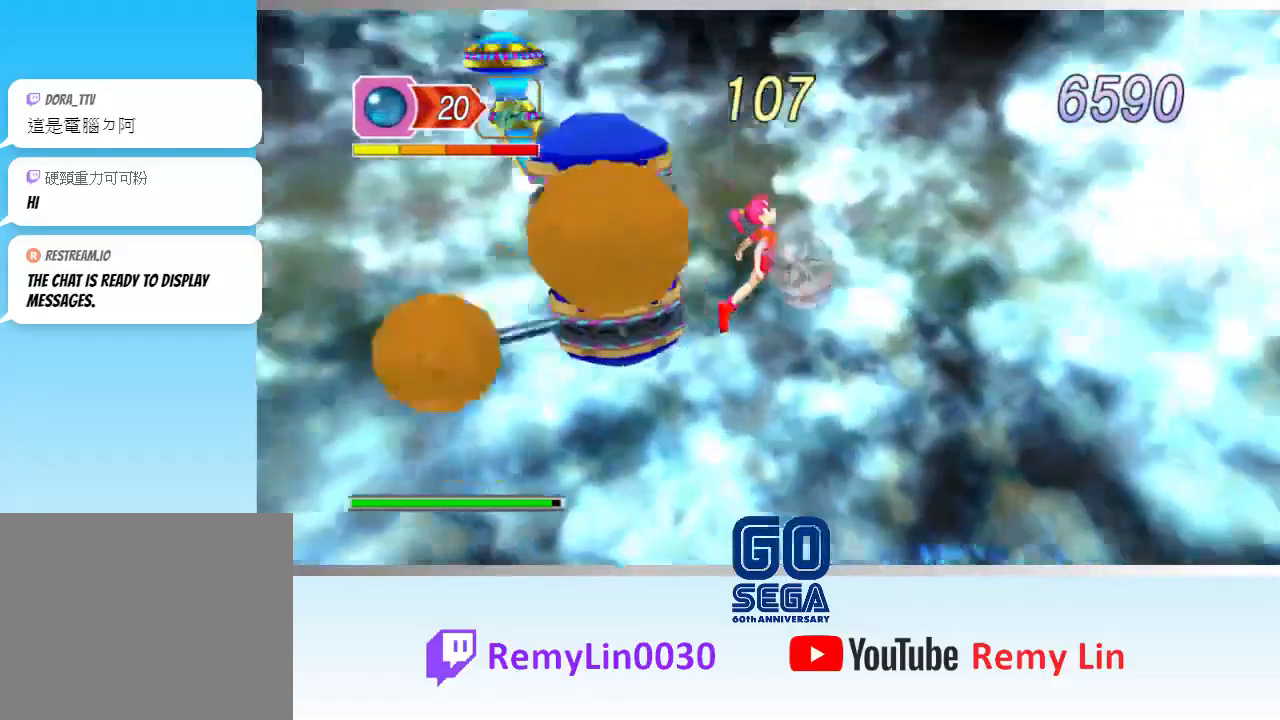
{"buttons": [], "left_stick": "right", "events": [[17, "left_stick", "right"]]}
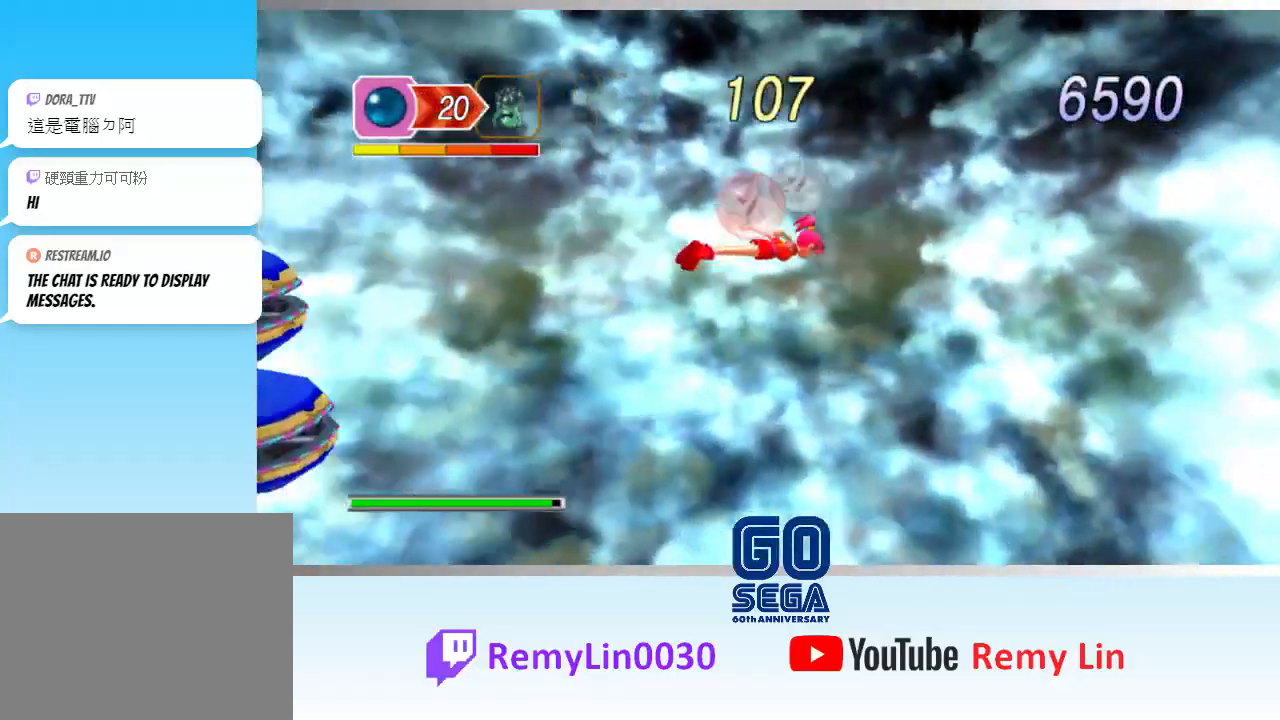
{"buttons": [], "left_stick": "right", "events": []}